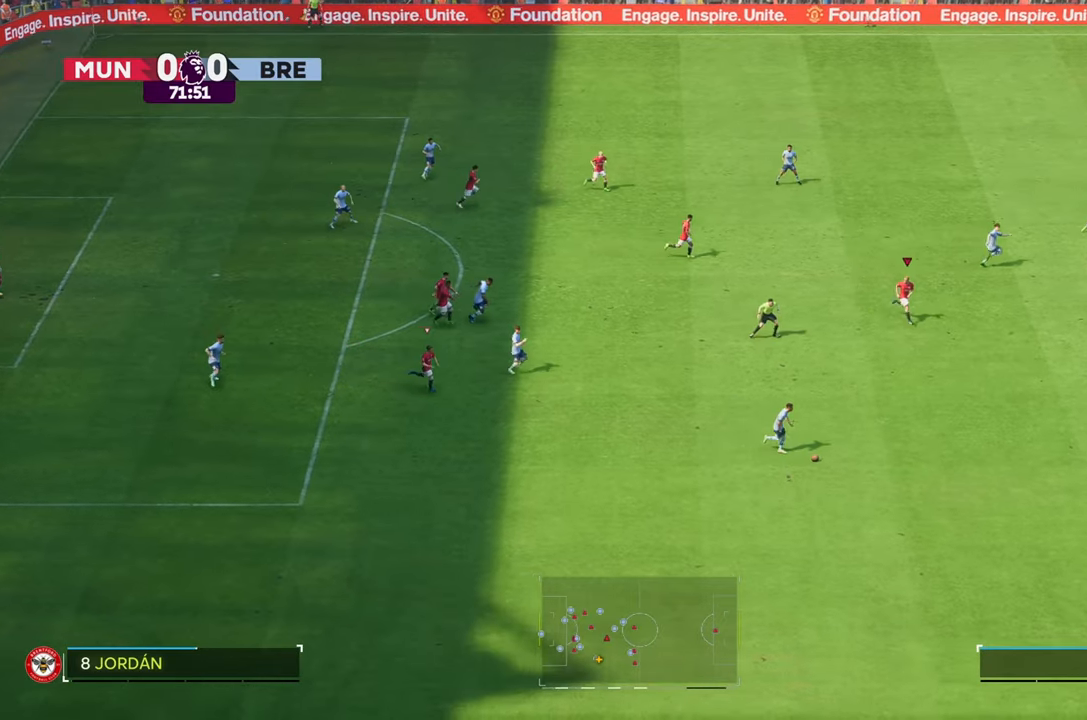
Gameplay with a controller (Xbox layout); each line is a JSON object with the inputs held at the frame after it. "events" lists button and stick changes between this image and that frame as [ms after this image, input, new state], when the widget could be followed in between. Not read: L3 R3.
{"buttons": ["R2"], "left_stick": "down-right", "right_stick": "center", "events": []}
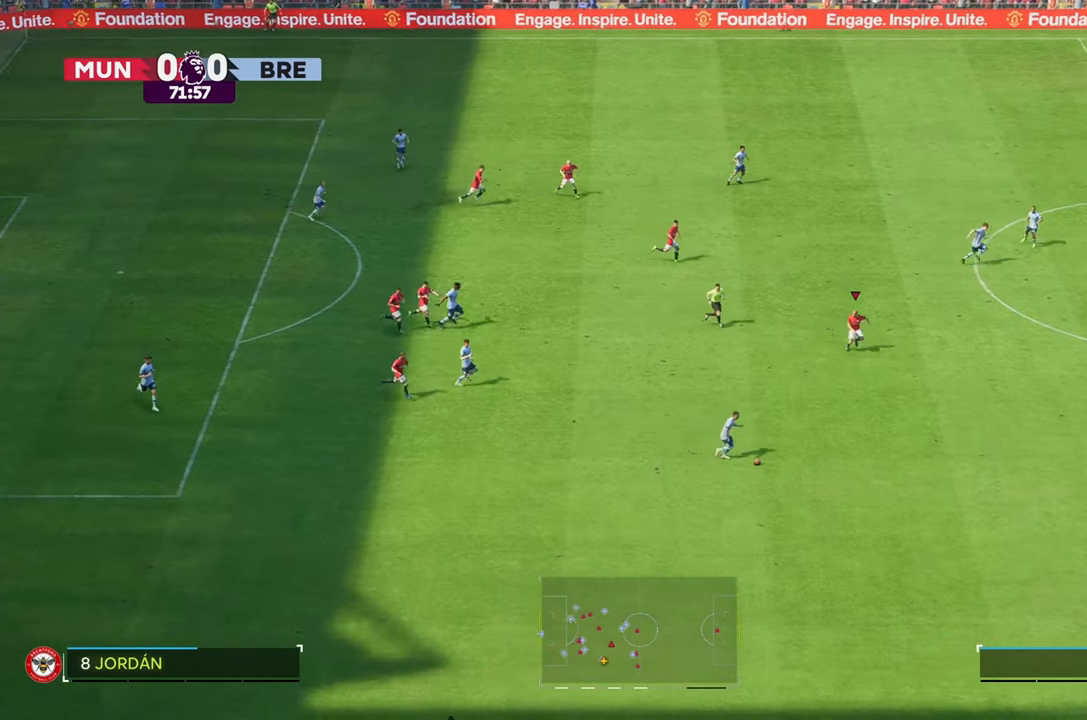
{"buttons": [], "left_stick": "down-right", "right_stick": "center", "events": [[350, "R2", "up"]]}
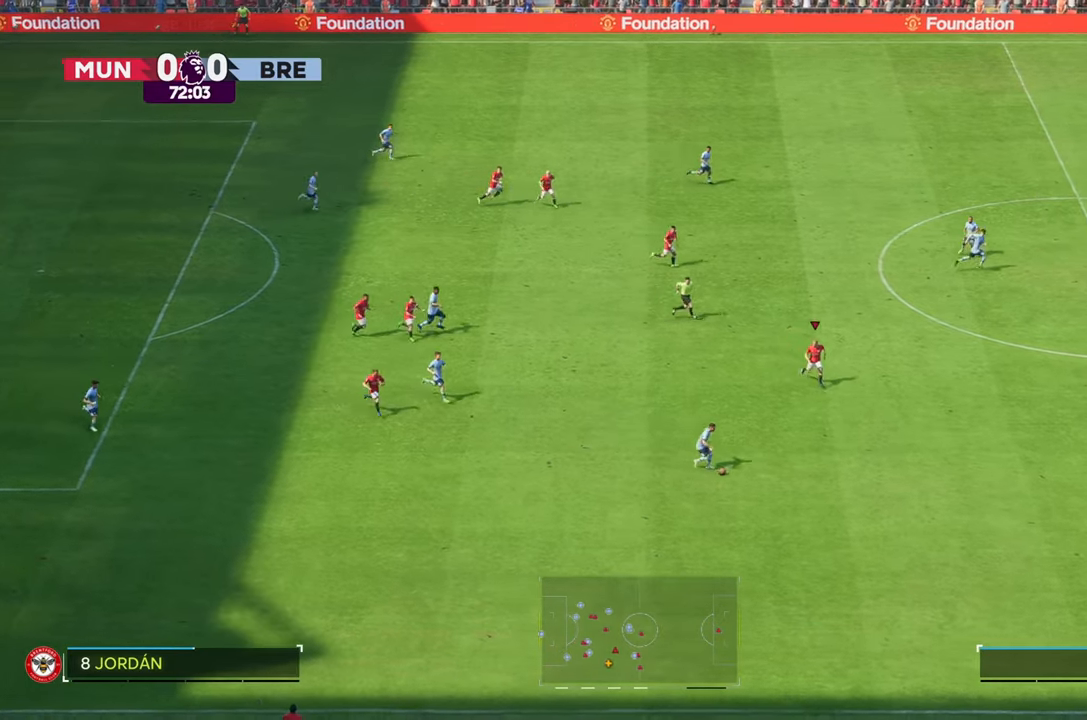
{"buttons": ["R2"], "left_stick": "down-right", "right_stick": "center", "events": [[50, "R2", "down"]]}
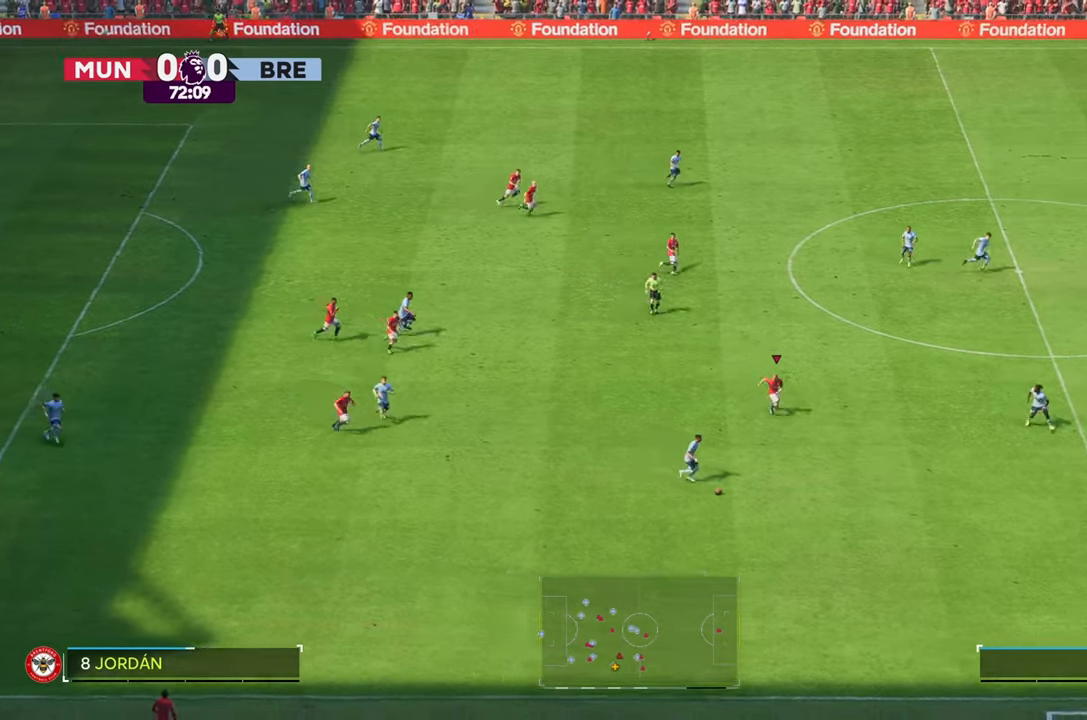
{"buttons": [], "left_stick": "left", "right_stick": "center", "events": [[100, "R2", "up"], [100, "left_stick", "up-left"], [233, "left_stick", "up"], [367, "R2", "down"], [417, "left_stick", "left"], [467, "R2", "up"]]}
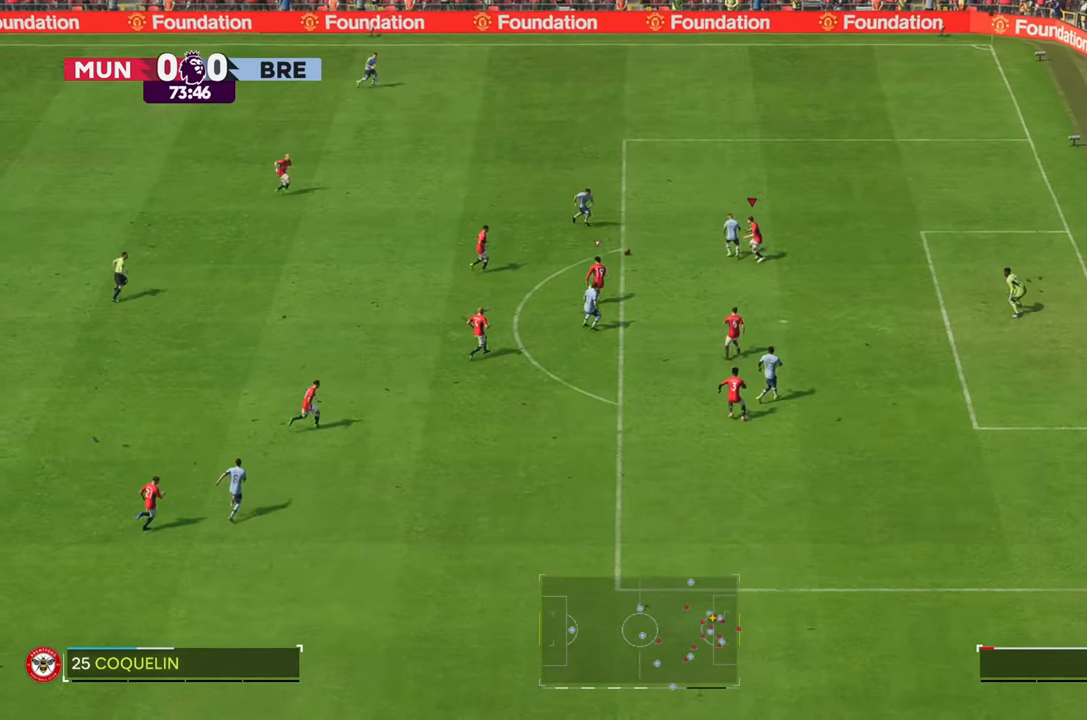
{"buttons": [], "left_stick": "up-left", "right_stick": "center", "events": [[100, "L2", "down"], [200, "left_stick", "up-left"], [300, "L2", "up"]]}
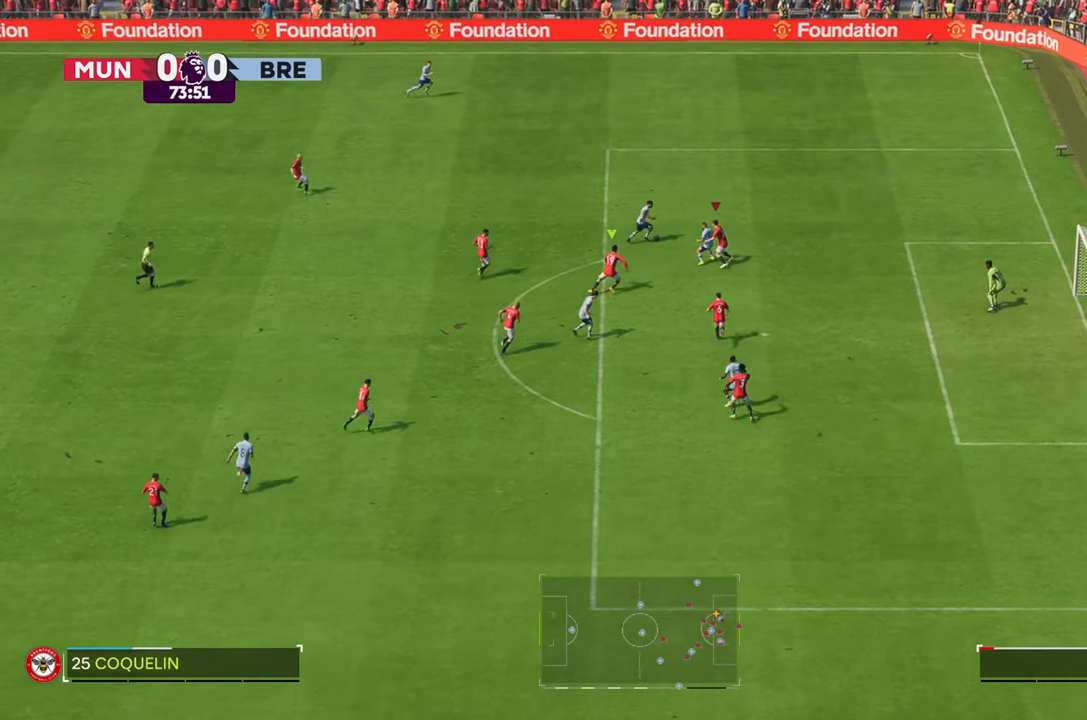
{"buttons": [], "left_stick": "up-right", "right_stick": "center", "events": [[167, "left_stick", "up-right"]]}
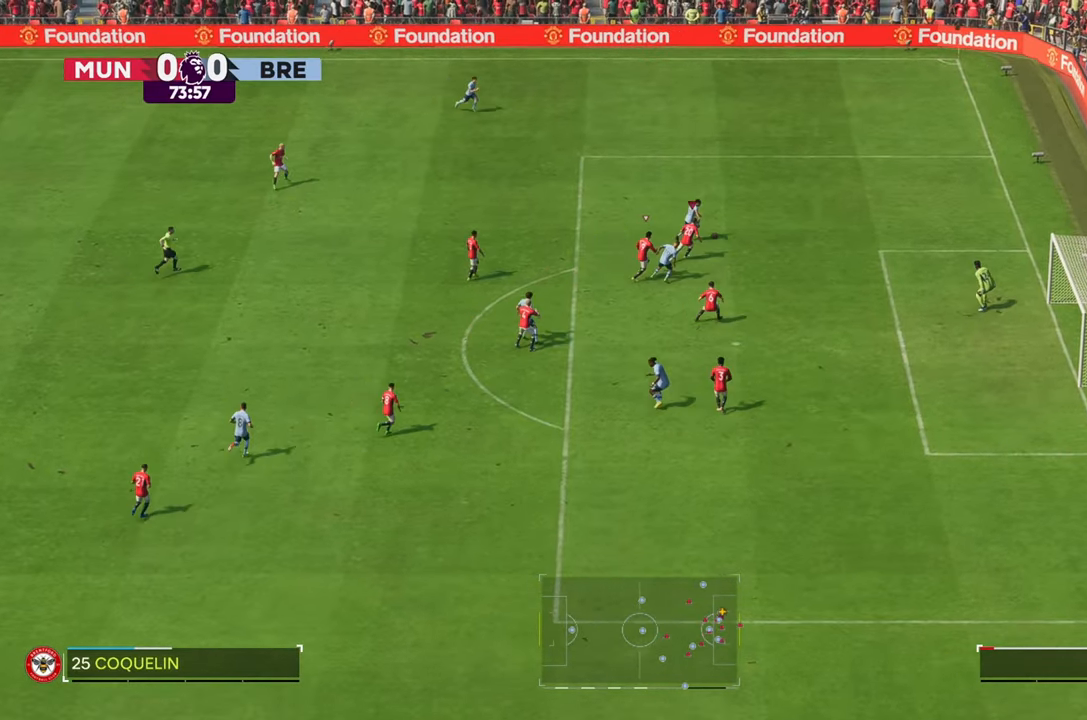
{"buttons": ["R2"], "left_stick": "right", "right_stick": "down-left", "events": [[17, "R2", "down"], [33, "B", "down"], [100, "B", "up"], [267, "left_stick", "right"], [383, "right_stick", "down-left"]]}
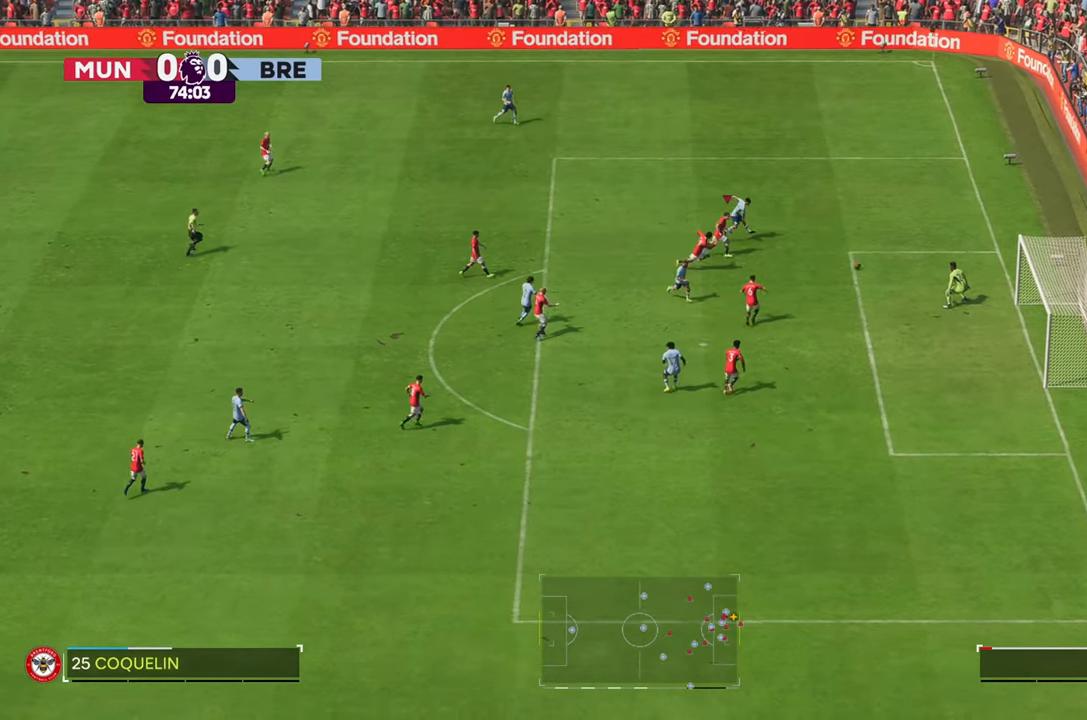
{"buttons": ["R2"], "left_stick": "right", "right_stick": "down-left", "events": []}
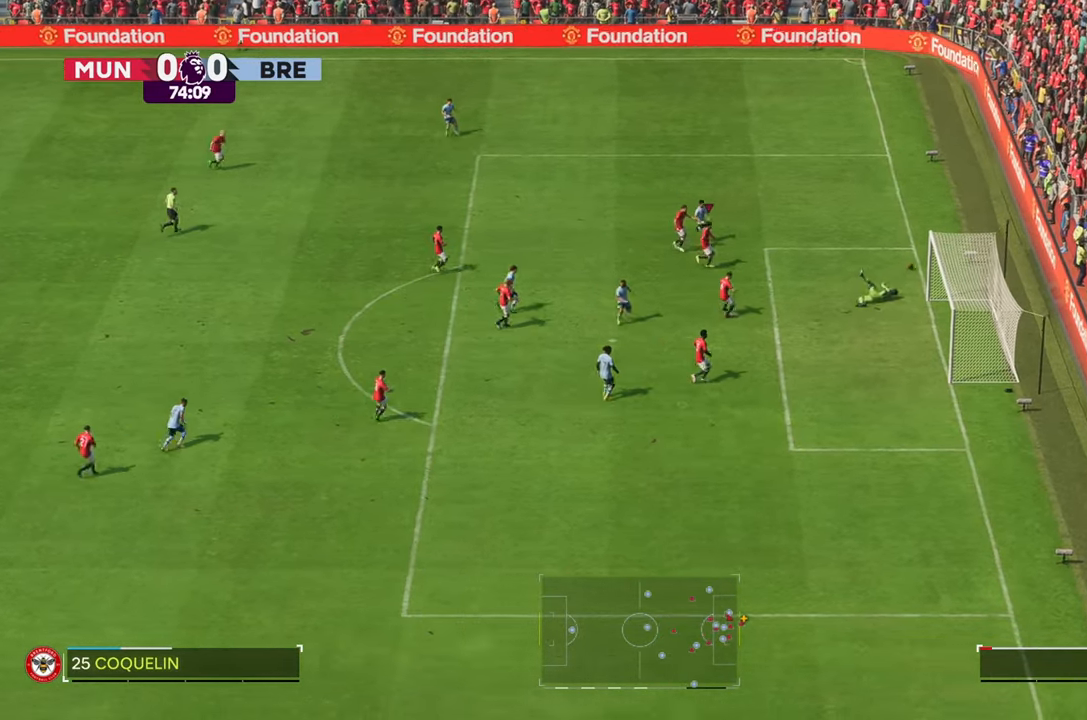
{"buttons": [], "left_stick": "up-right", "right_stick": "center", "events": [[100, "R2", "up"], [117, "right_stick", "center"], [150, "left_stick", "up-right"]]}
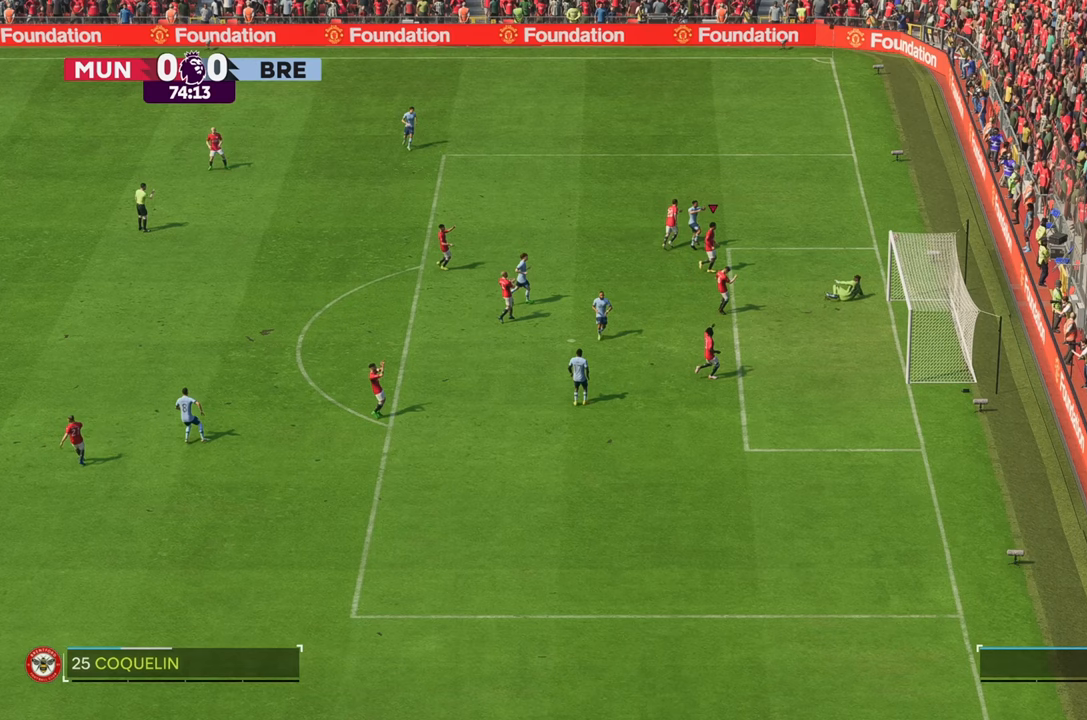
{"buttons": [], "left_stick": "center", "right_stick": "center", "events": [[50, "left_stick", "center"]]}
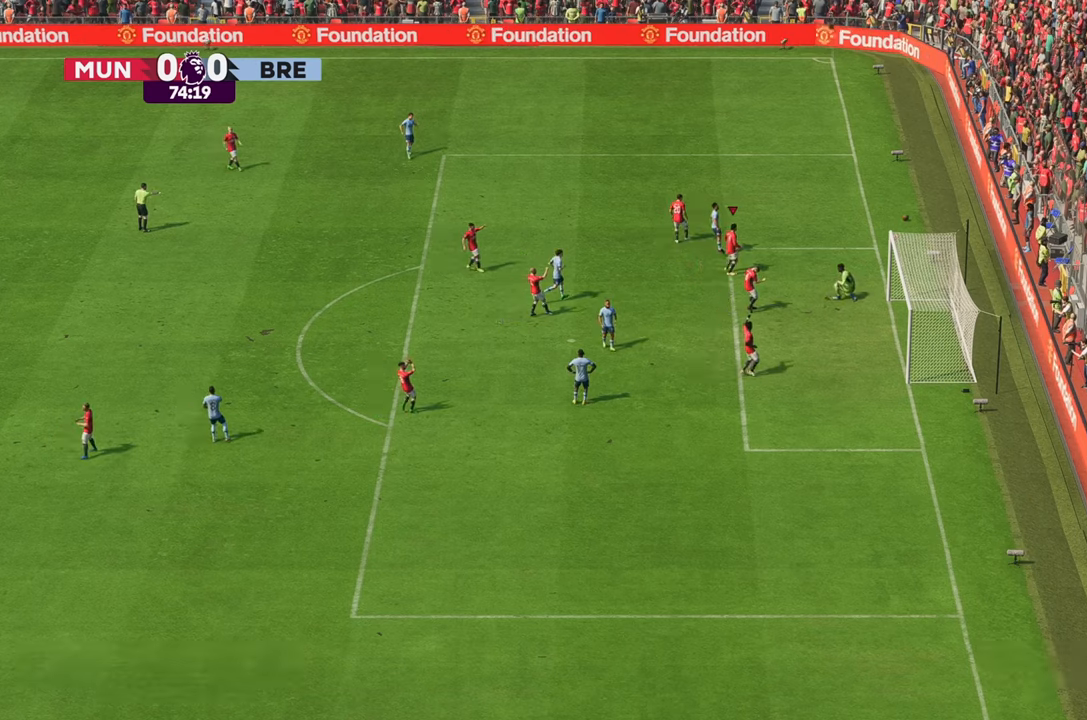
{"buttons": [], "left_stick": "center", "right_stick": "center", "events": []}
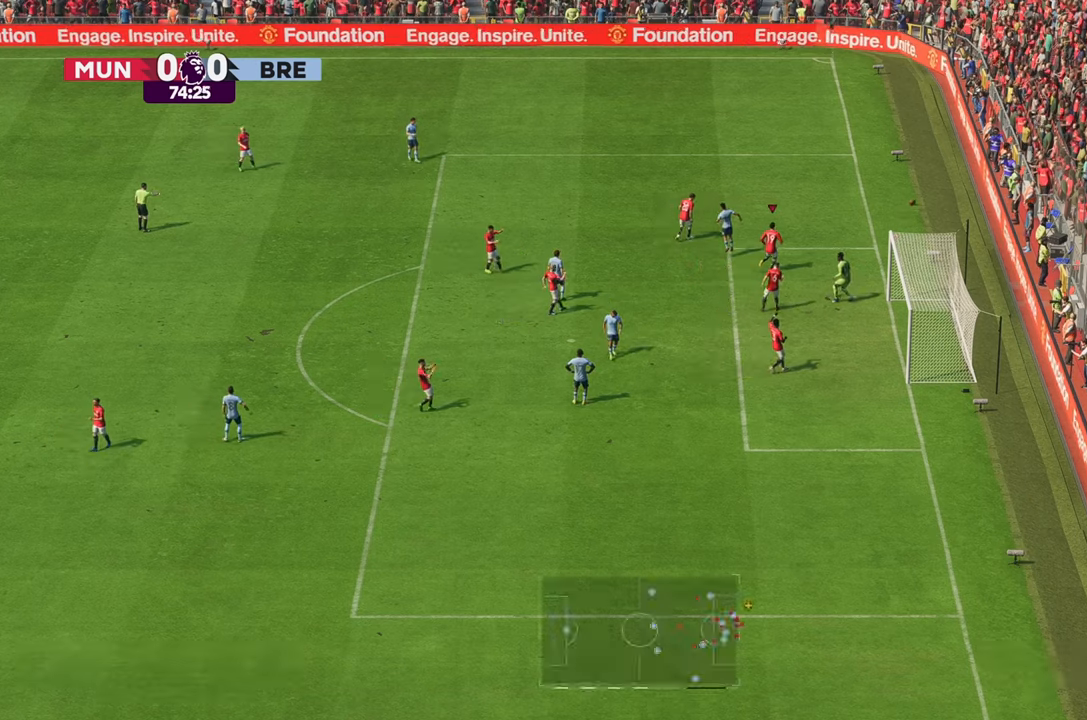
{"buttons": [], "left_stick": "center", "right_stick": "center", "events": []}
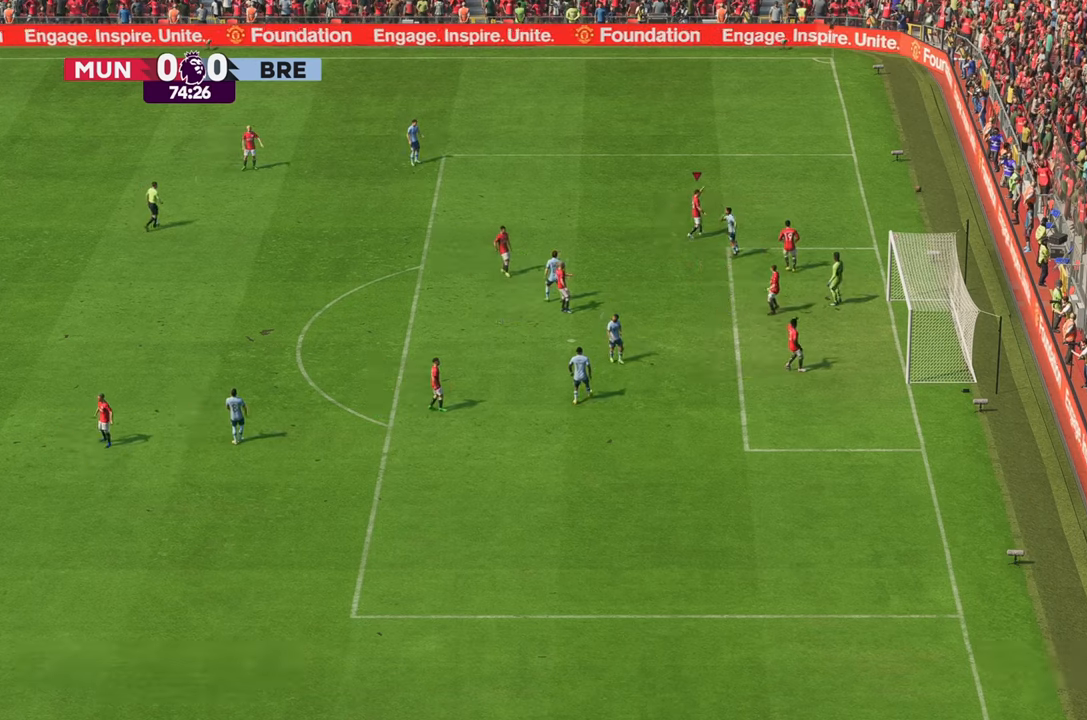
{"buttons": ["R2"], "left_stick": "right", "right_stick": "center", "events": [[267, "R2", "down"], [267, "left_stick", "right"]]}
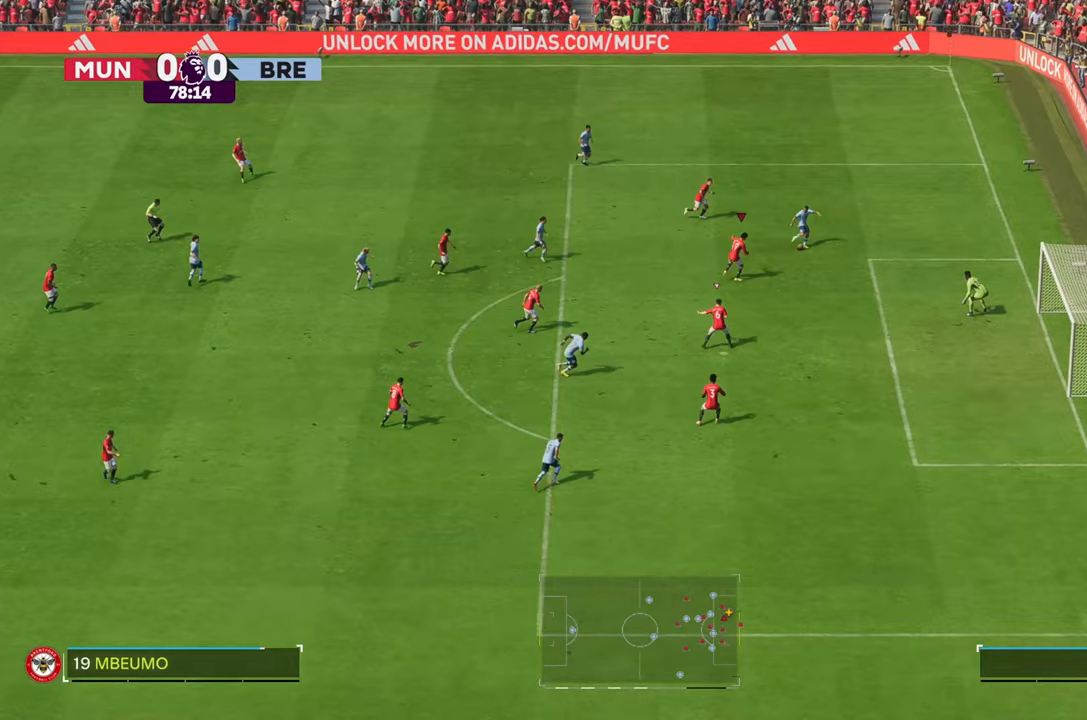
{"buttons": ["R2"], "left_stick": "right", "right_stick": "down-left", "events": [[117, "right_stick", "down-left"]]}
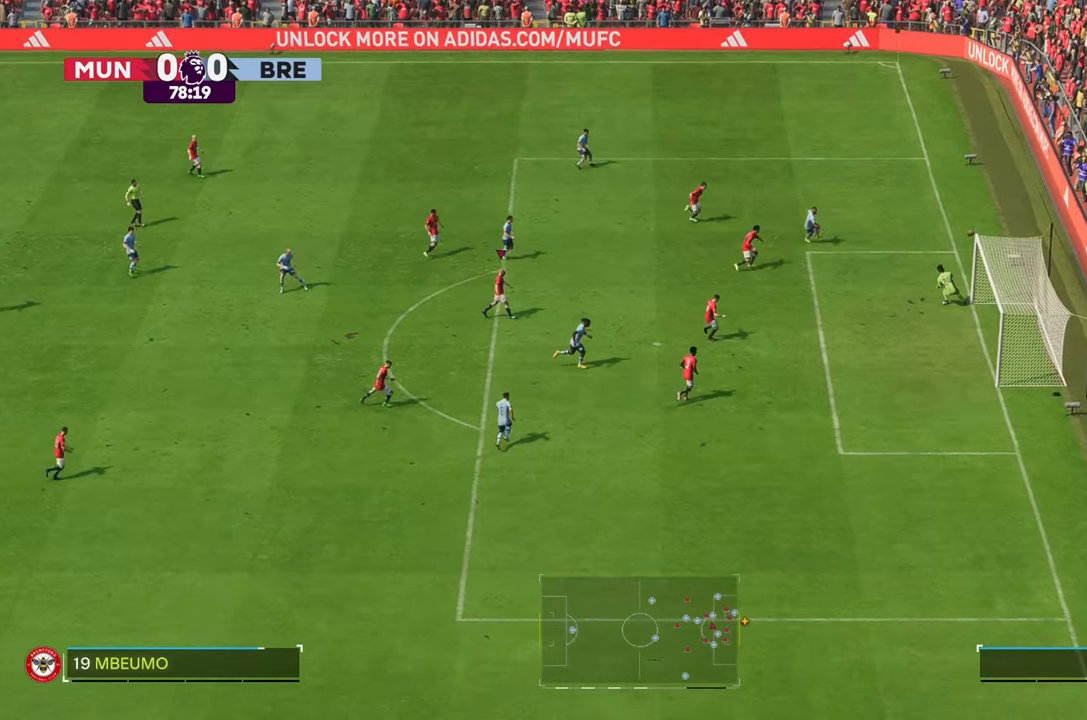
{"buttons": ["B"], "left_stick": "right", "right_stick": "center", "events": [[183, "R2", "up"], [200, "right_stick", "center"], [333, "B", "down"]]}
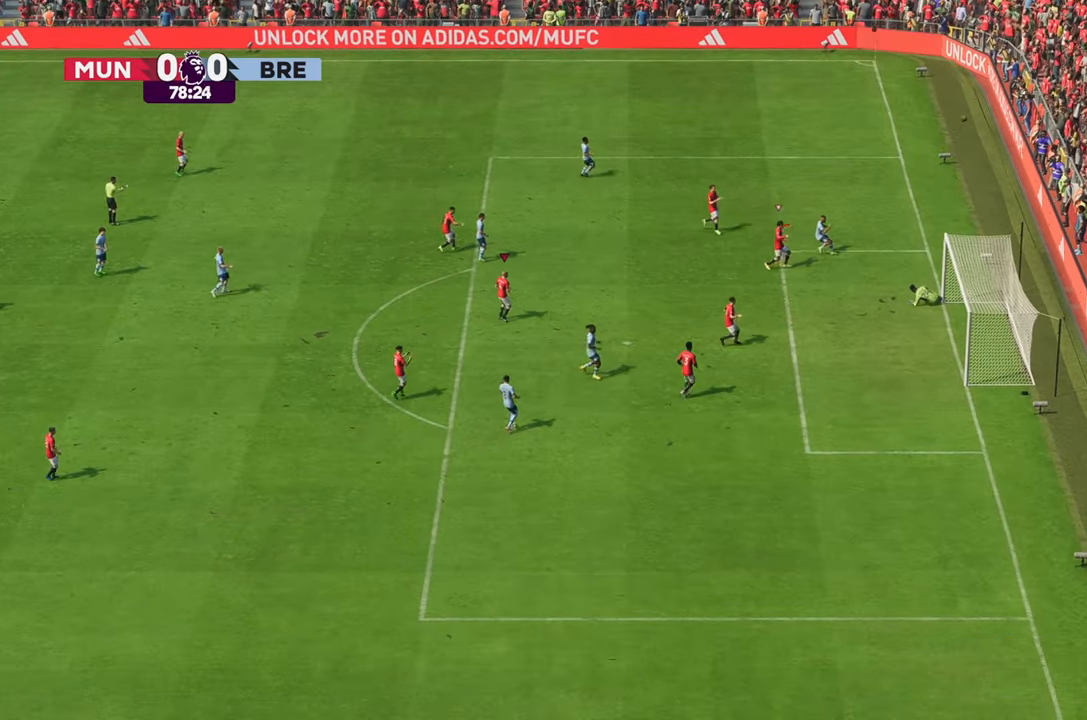
{"buttons": [], "left_stick": "center", "right_stick": "center", "events": [[50, "B", "up"], [67, "left_stick", "up-right"], [167, "left_stick", "center"]]}
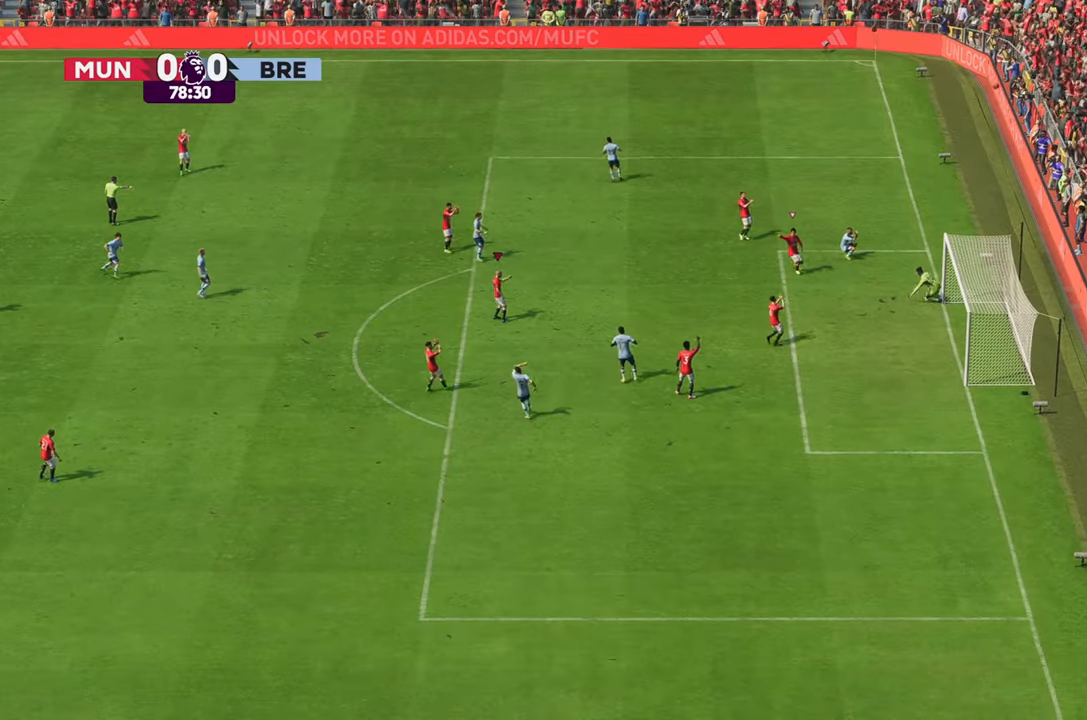
{"buttons": [], "left_stick": "center", "right_stick": "center", "events": []}